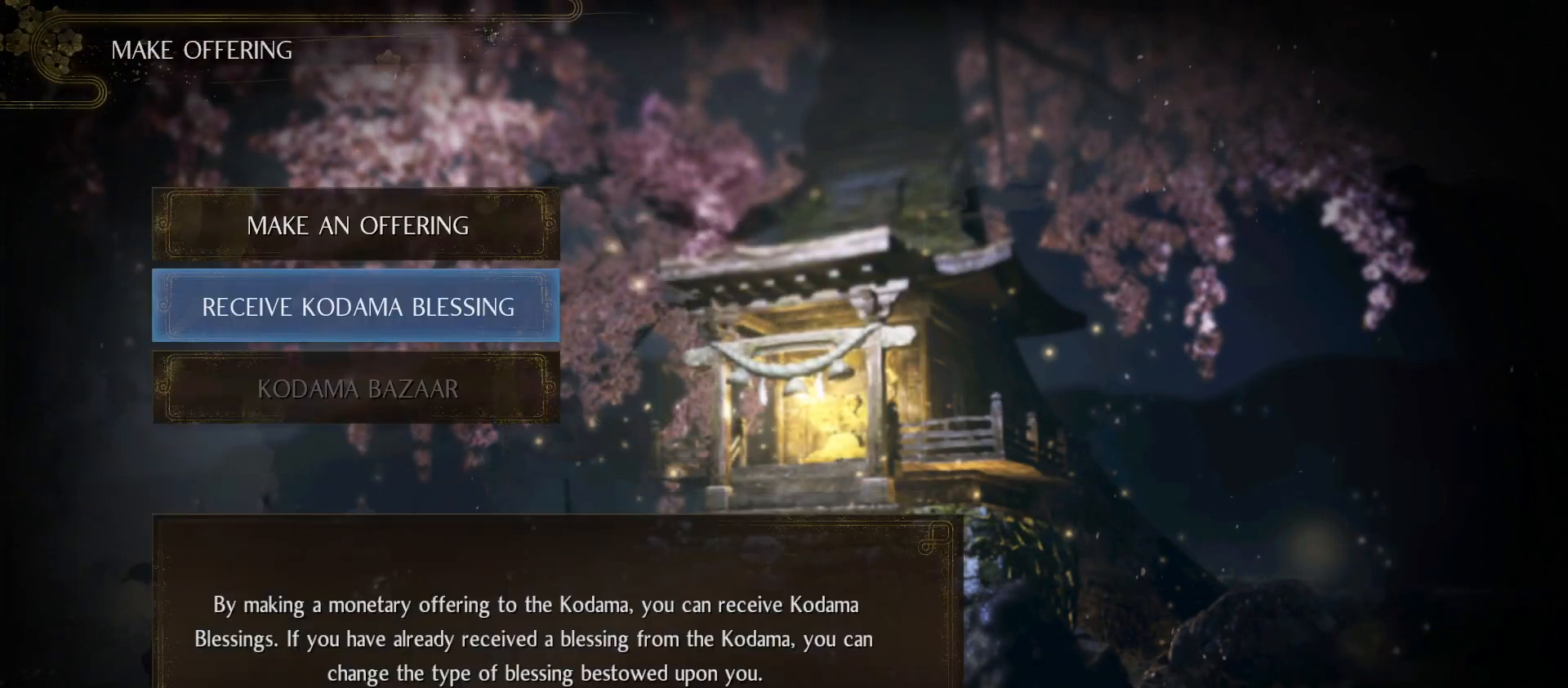
Gameplay with a controller (PlayStation layout); each line is a JSON object with the inputs held at the frame after it. "events" lists button and stick changes between this image and that frame as [ms after this image, input, new state], when the widget could be followed in between.
{"buttons": [], "left_stick": "center", "right_stick": "center", "events": []}
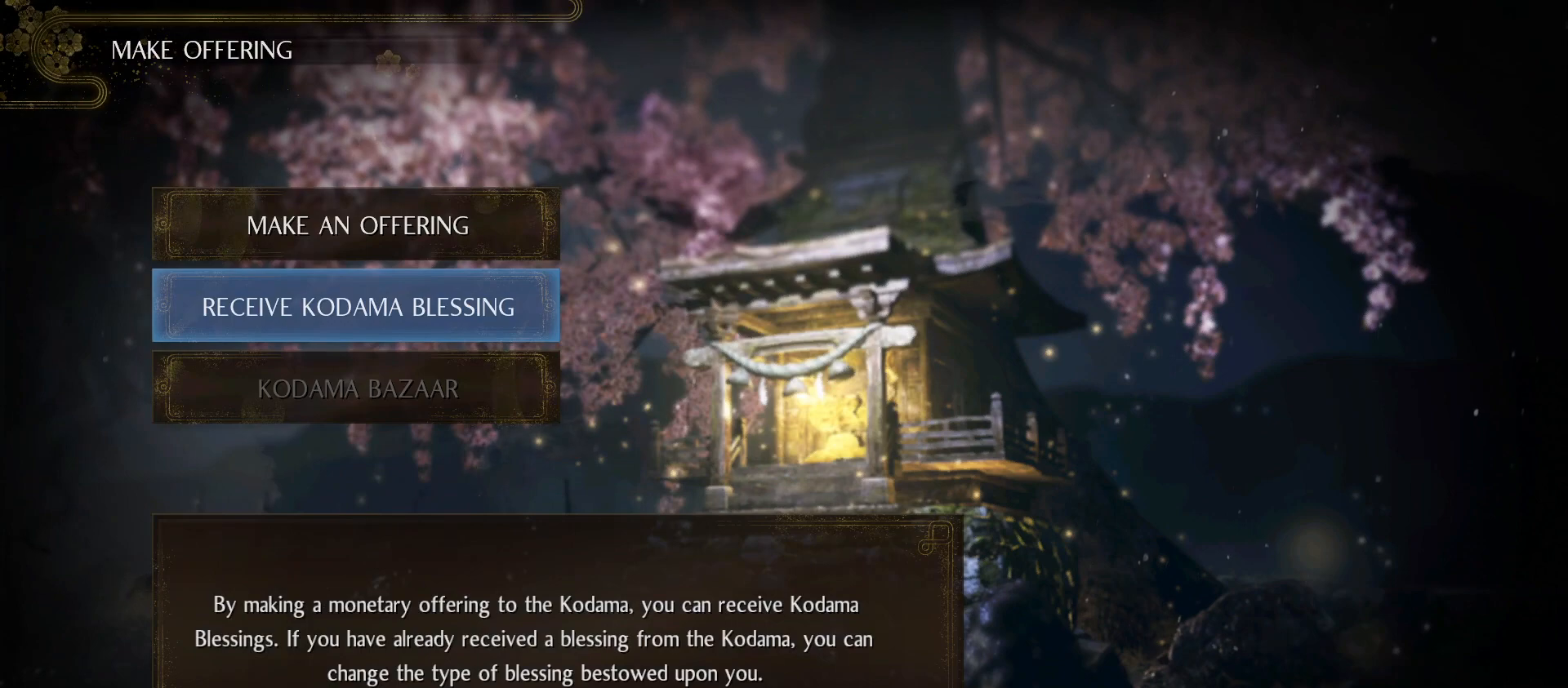
{"buttons": [], "left_stick": "center", "right_stick": "center", "events": [[200, "DPAD_UP", "down"], [333, "DPAD_UP", "up"]]}
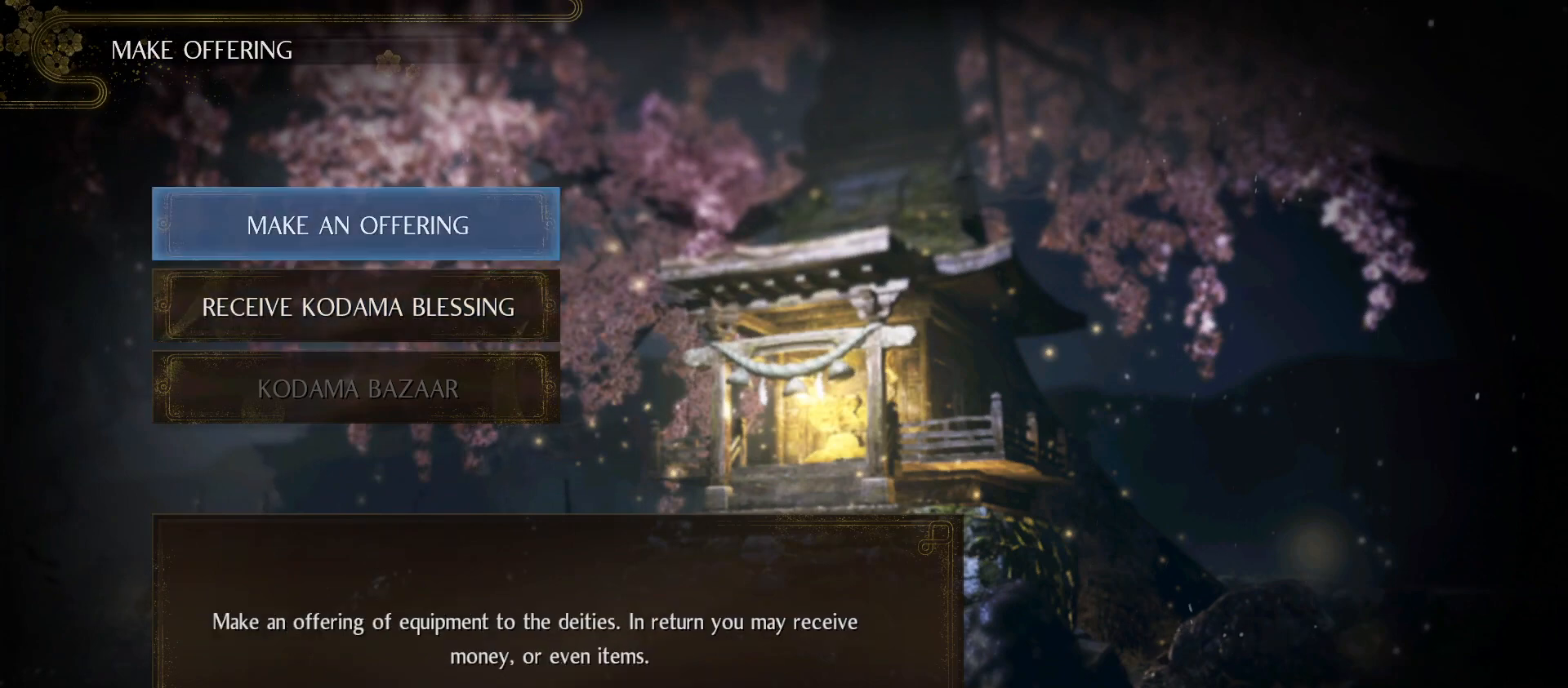
{"buttons": [], "left_stick": "center", "right_stick": "center", "events": [[200, "CIRCLE", "down"], [300, "CIRCLE", "up"]]}
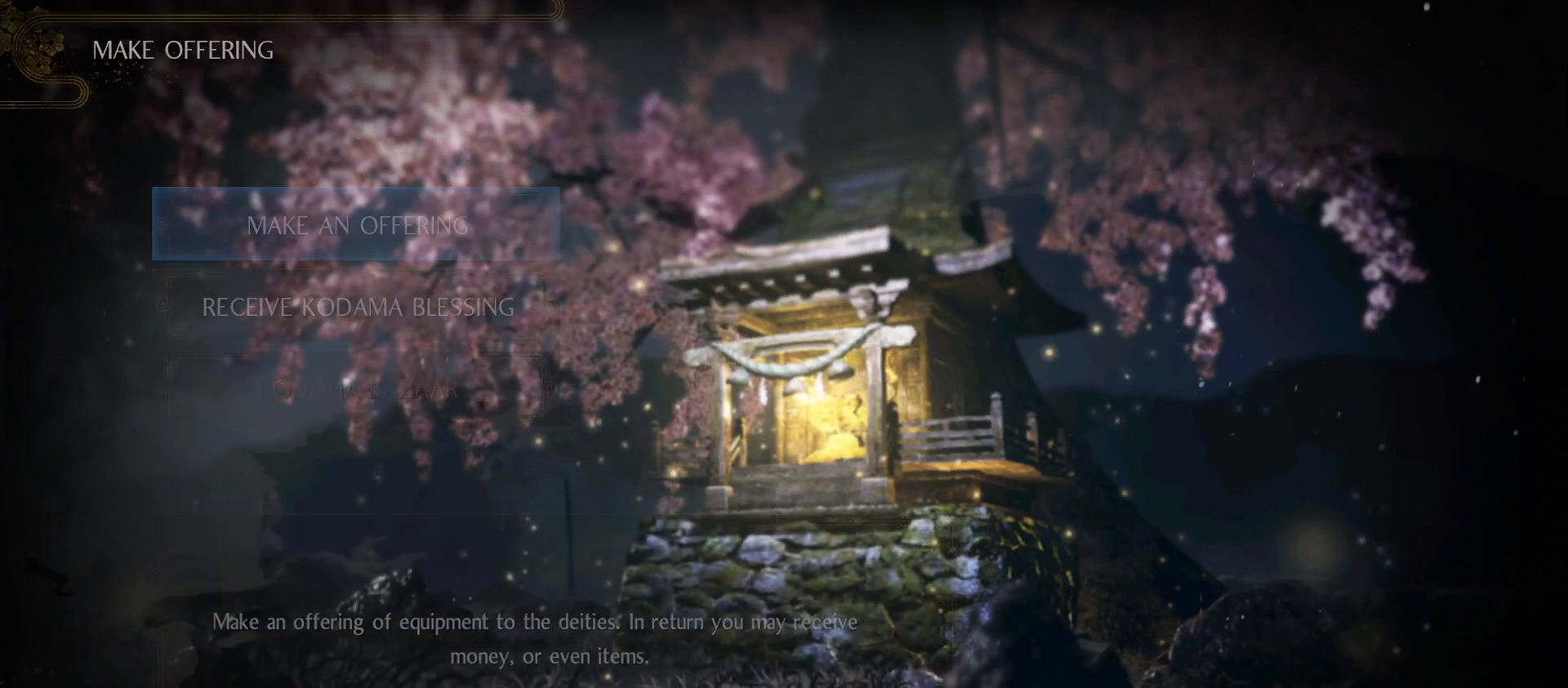
{"buttons": [], "left_stick": "center", "right_stick": "center", "events": []}
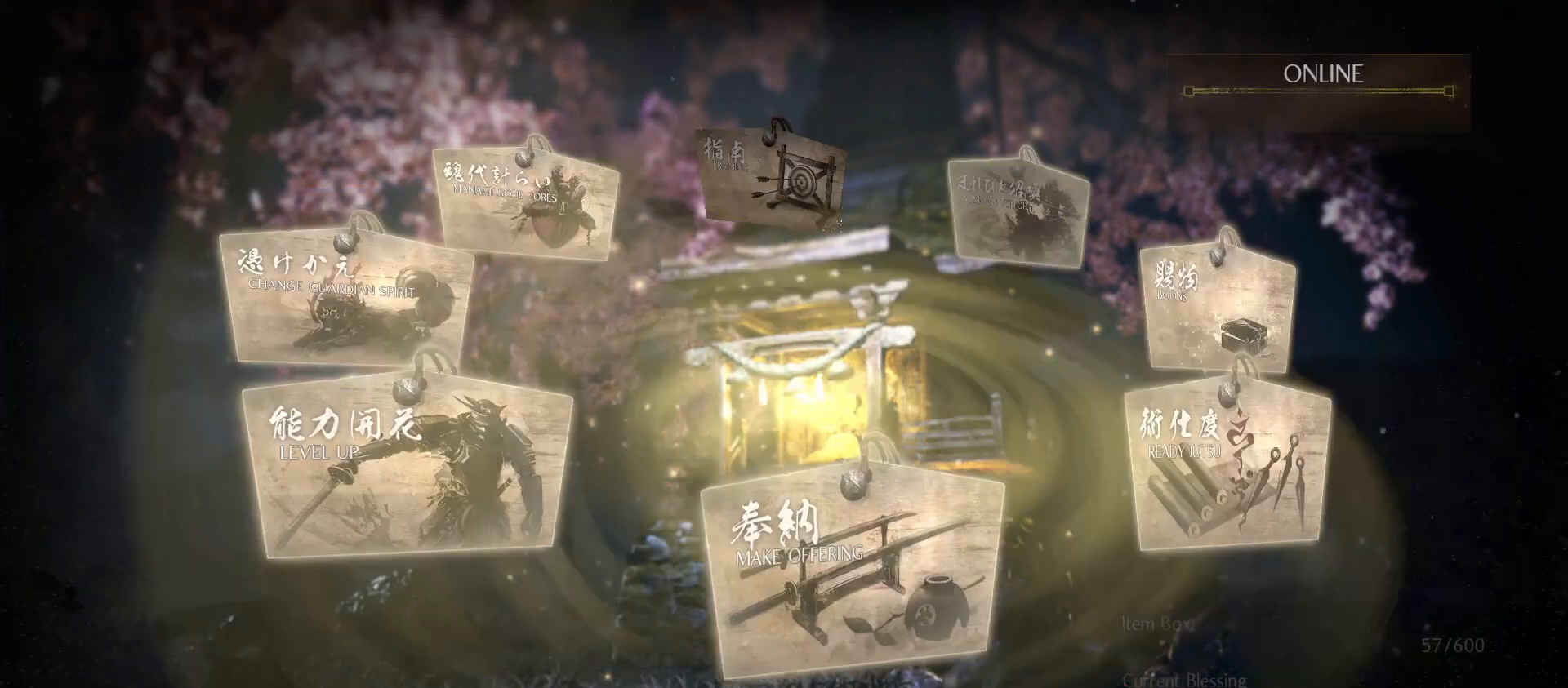
{"buttons": ["DPAD_RIGHT"], "left_stick": "center", "right_stick": "center", "events": [[467, "DPAD_RIGHT", "down"]]}
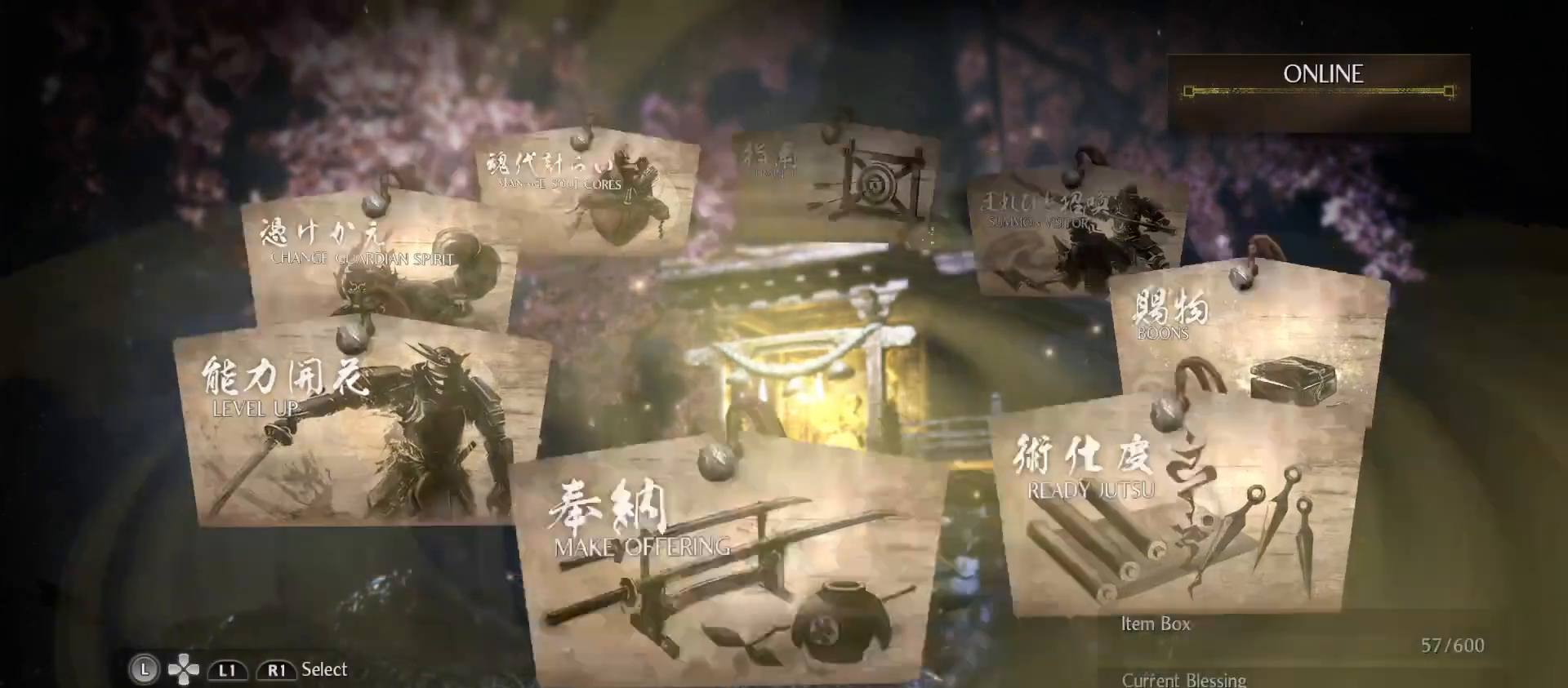
{"buttons": [], "left_stick": "center", "right_stick": "center", "events": [[100, "DPAD_RIGHT", "up"]]}
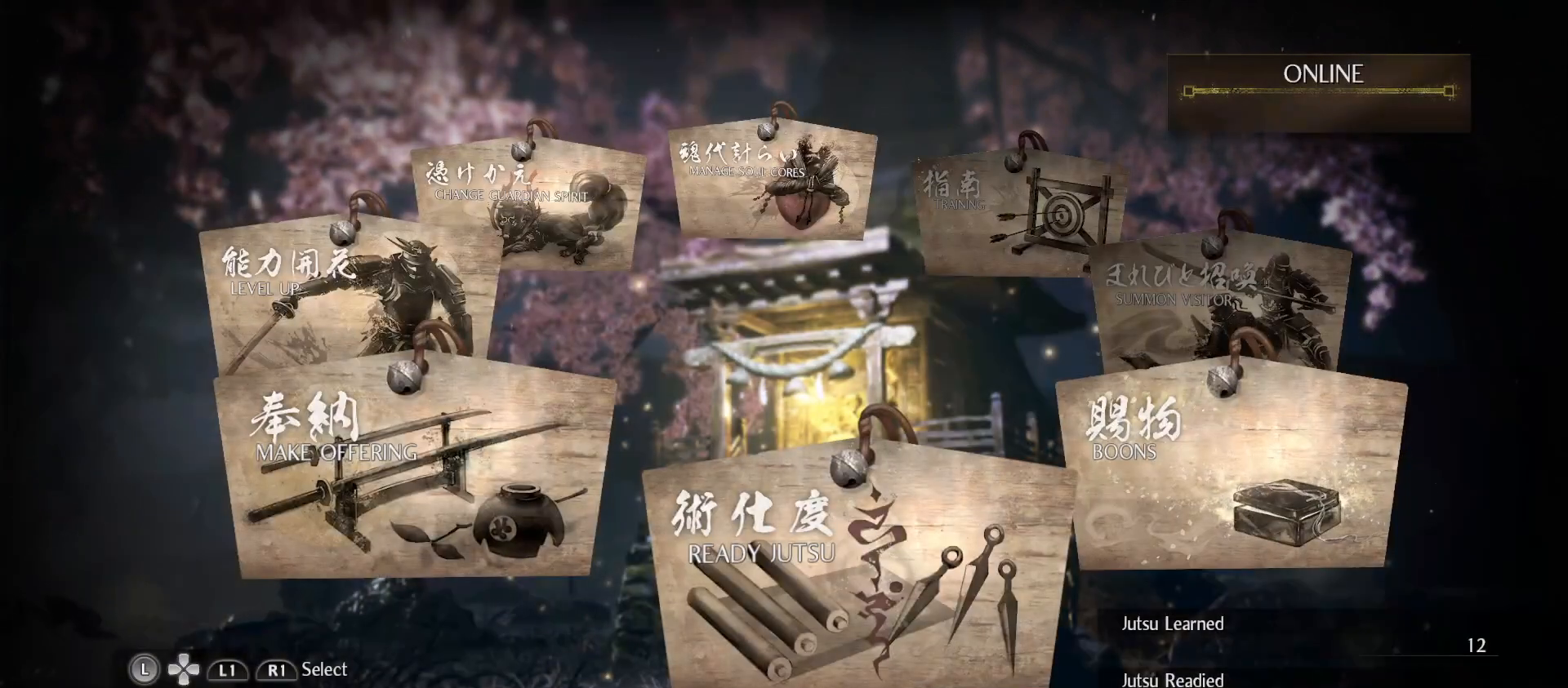
{"buttons": [], "left_stick": "center", "right_stick": "center", "events": []}
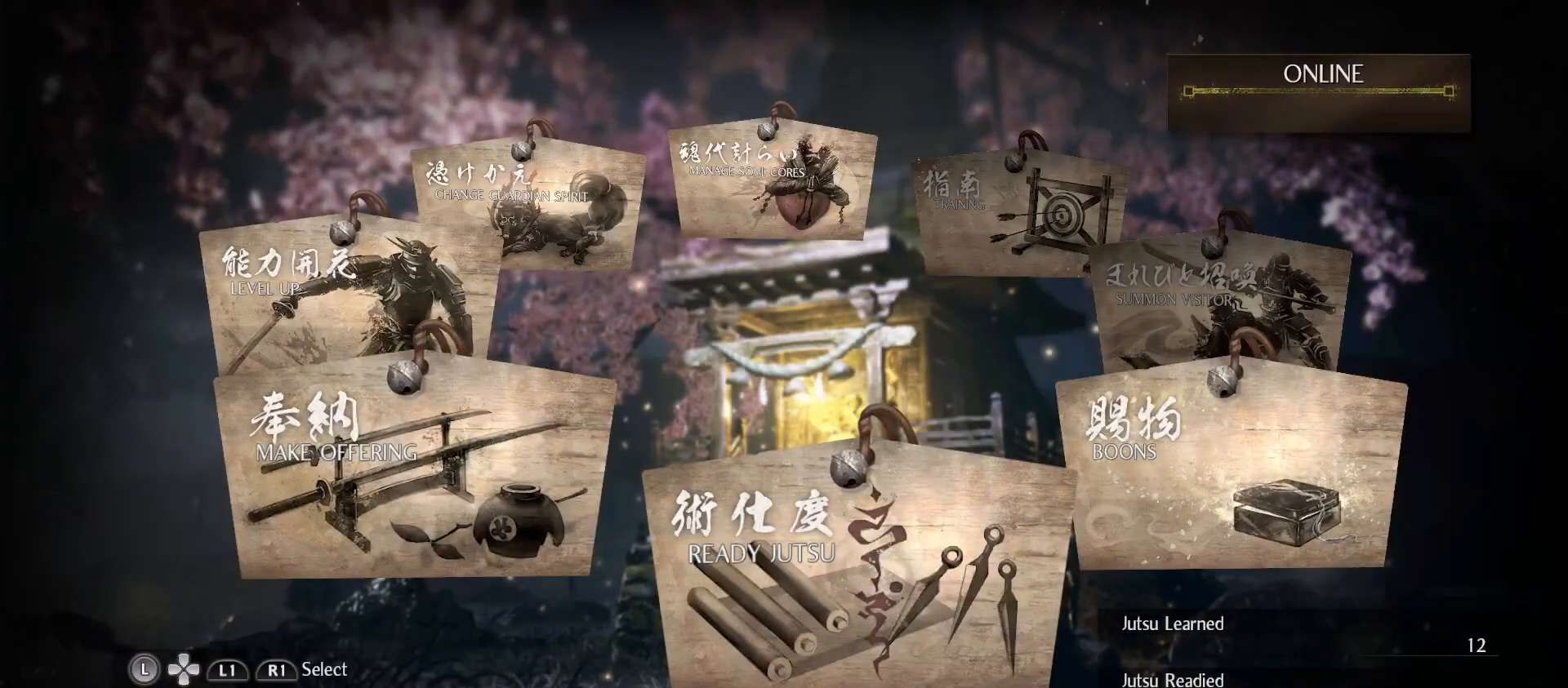
{"buttons": [], "left_stick": "center", "right_stick": "center", "events": [[267, "TOUCHPAD", "down"], [400, "TOUCHPAD", "up"]]}
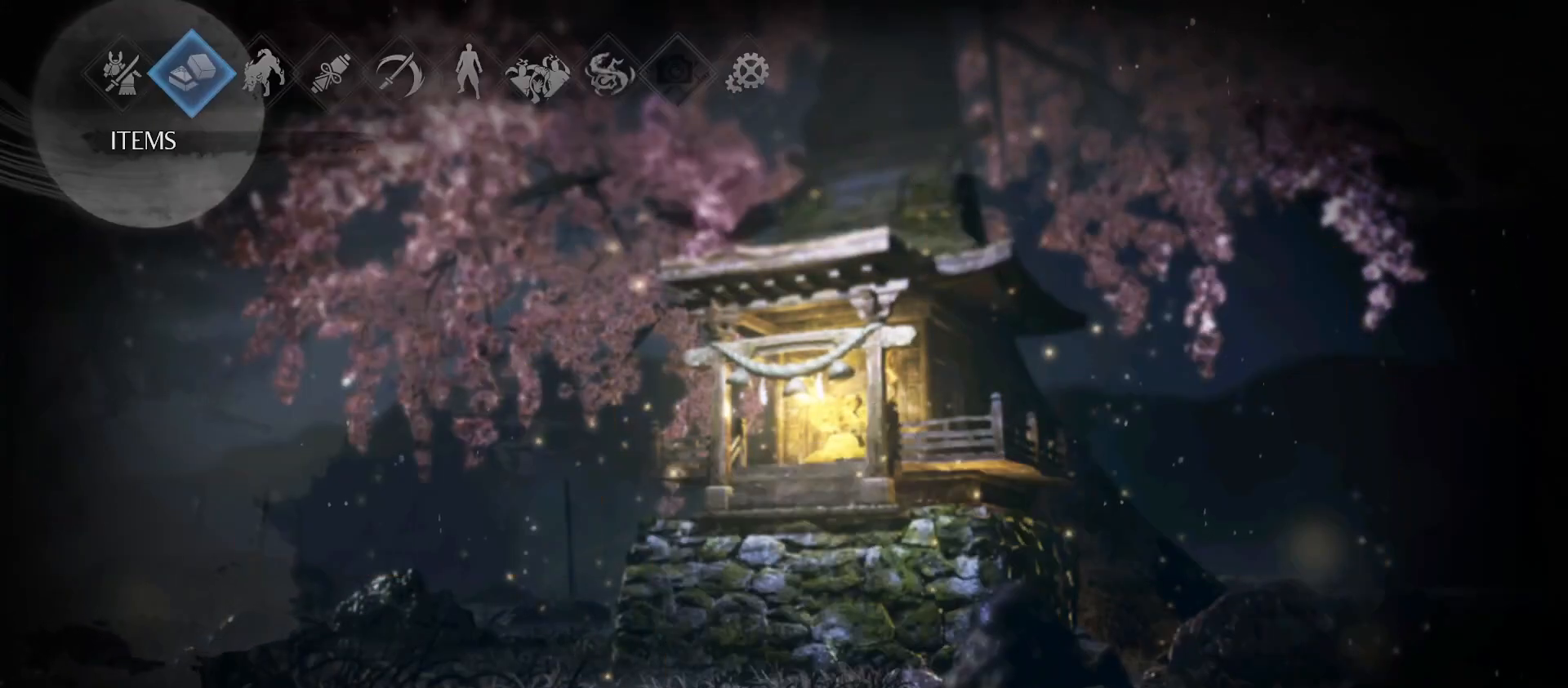
{"buttons": [], "left_stick": "center", "right_stick": "center", "events": []}
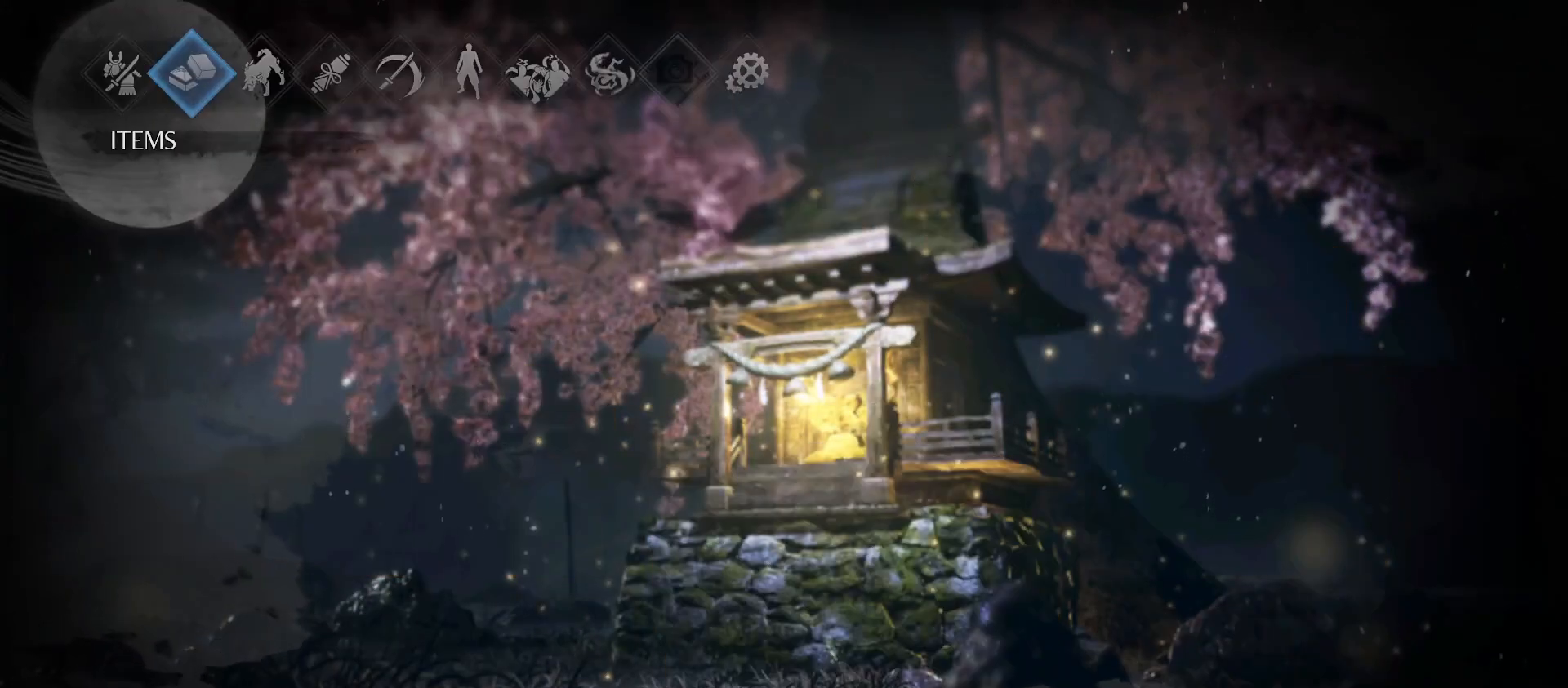
{"buttons": [], "left_stick": "center", "right_stick": "center", "events": [[167, "DPAD_LEFT", "down"], [267, "DPAD_LEFT", "up"]]}
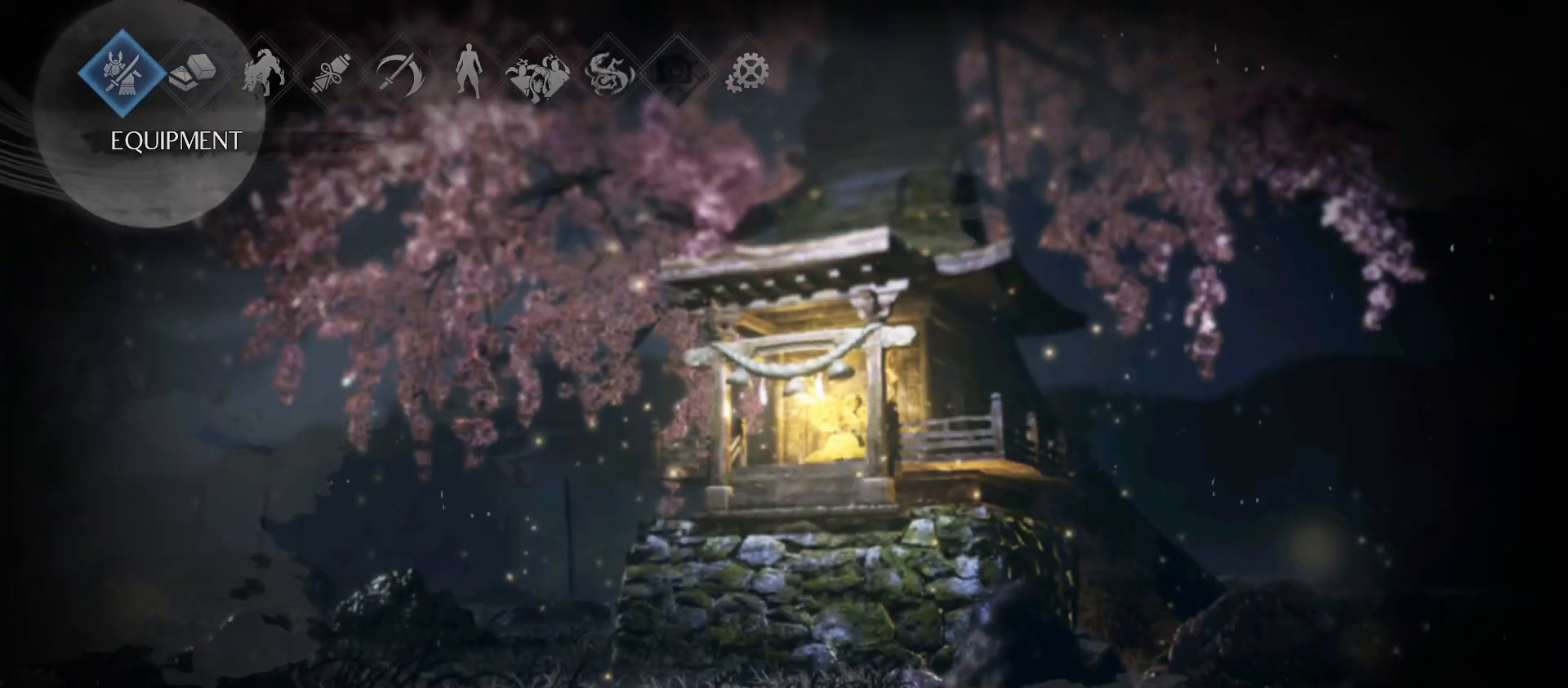
{"buttons": ["CROSS"], "left_stick": "center", "right_stick": "center", "events": [[500, "CROSS", "down"]]}
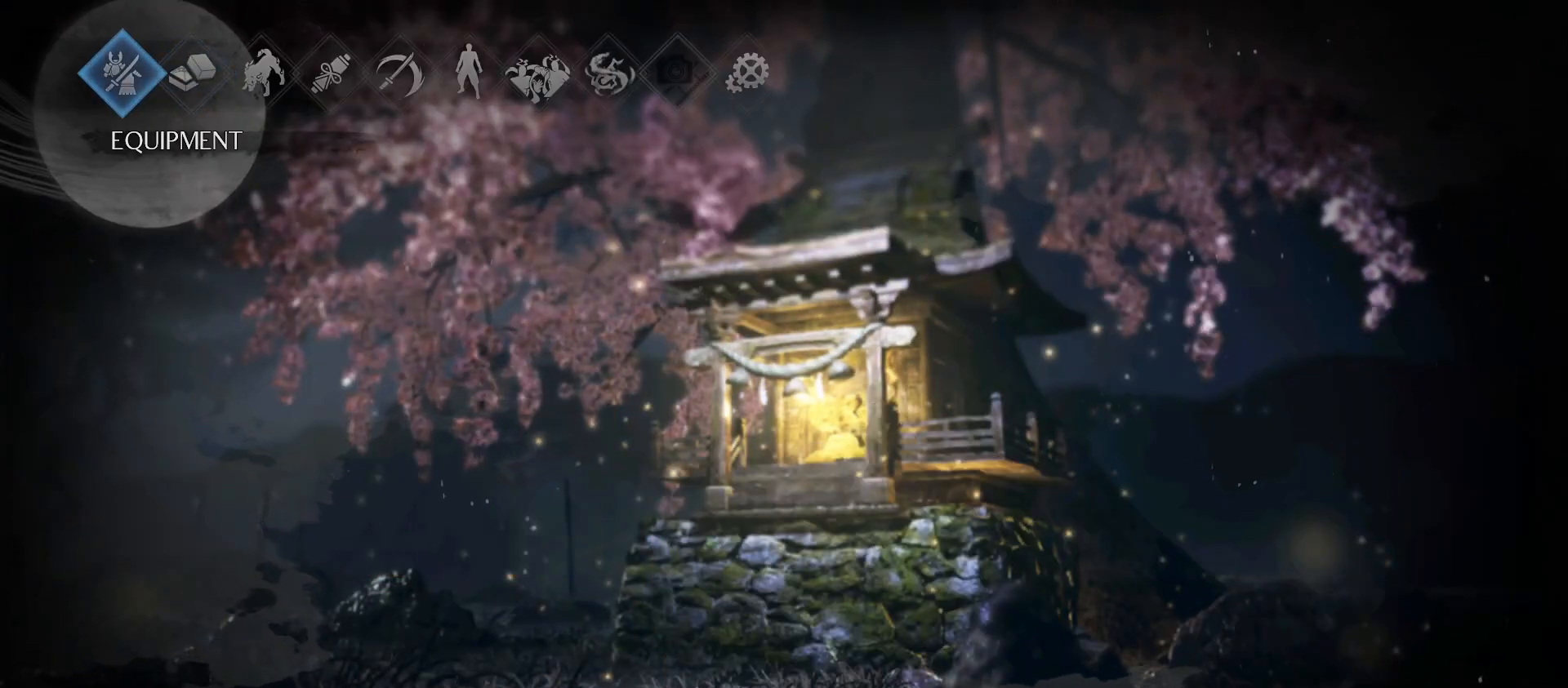
{"buttons": [], "left_stick": "center", "right_stick": "center", "events": [[133, "CROSS", "up"]]}
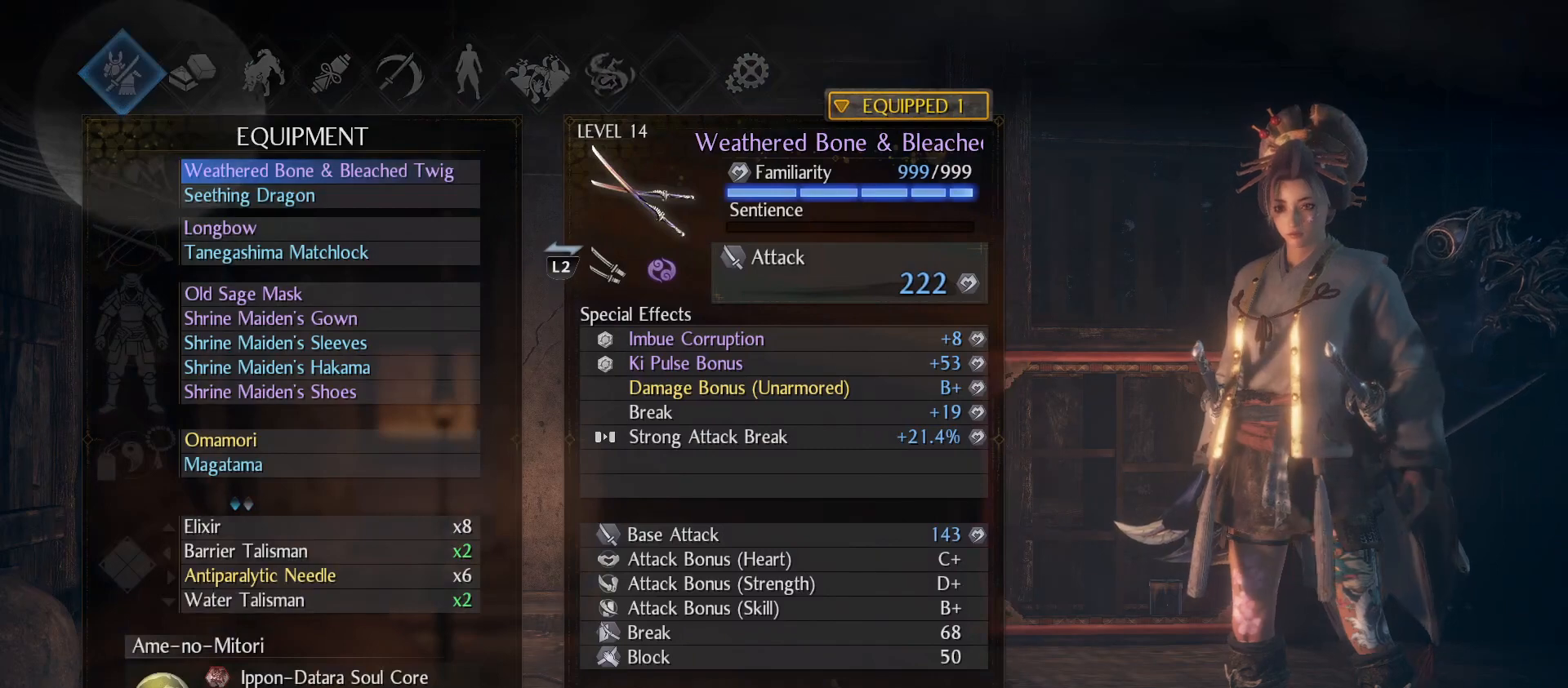
{"buttons": [], "left_stick": "center", "right_stick": "center", "events": []}
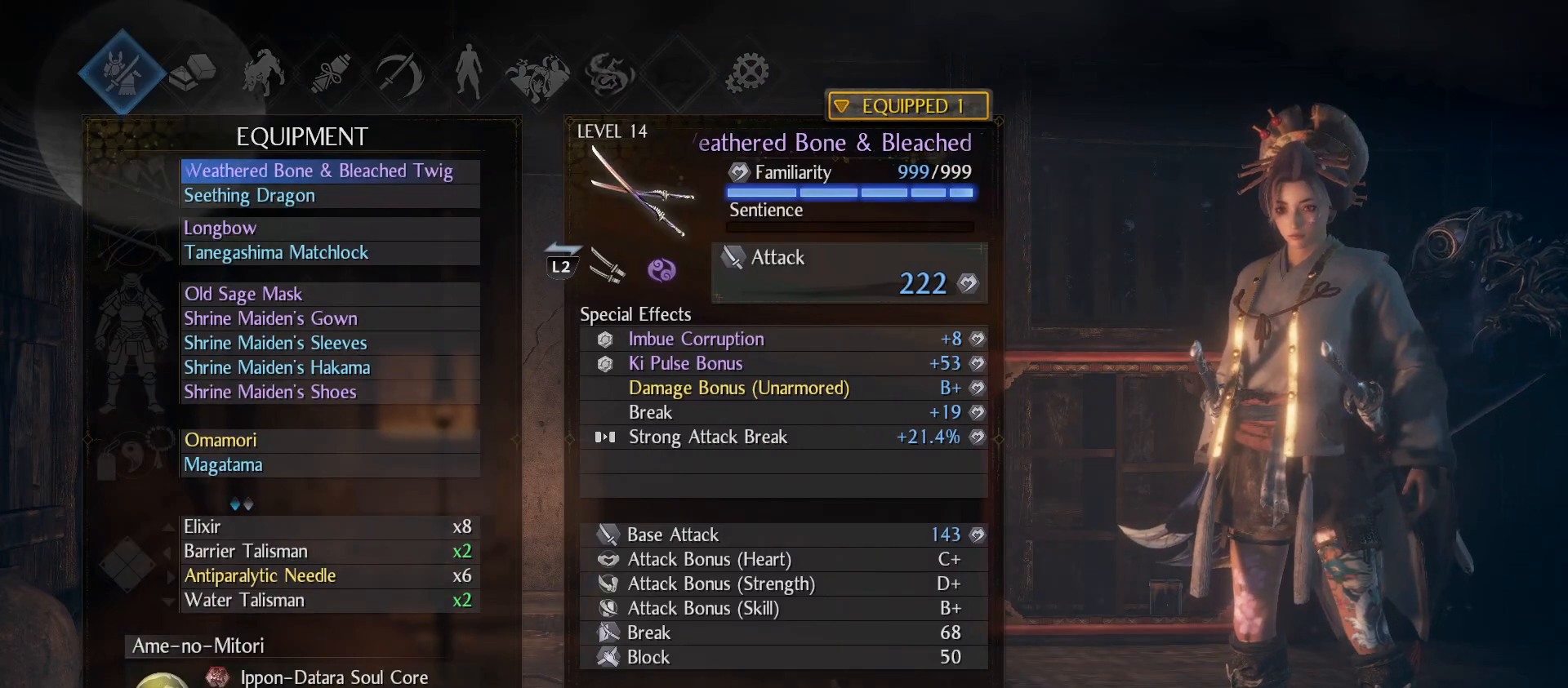
{"buttons": [], "left_stick": "center", "right_stick": "center", "events": []}
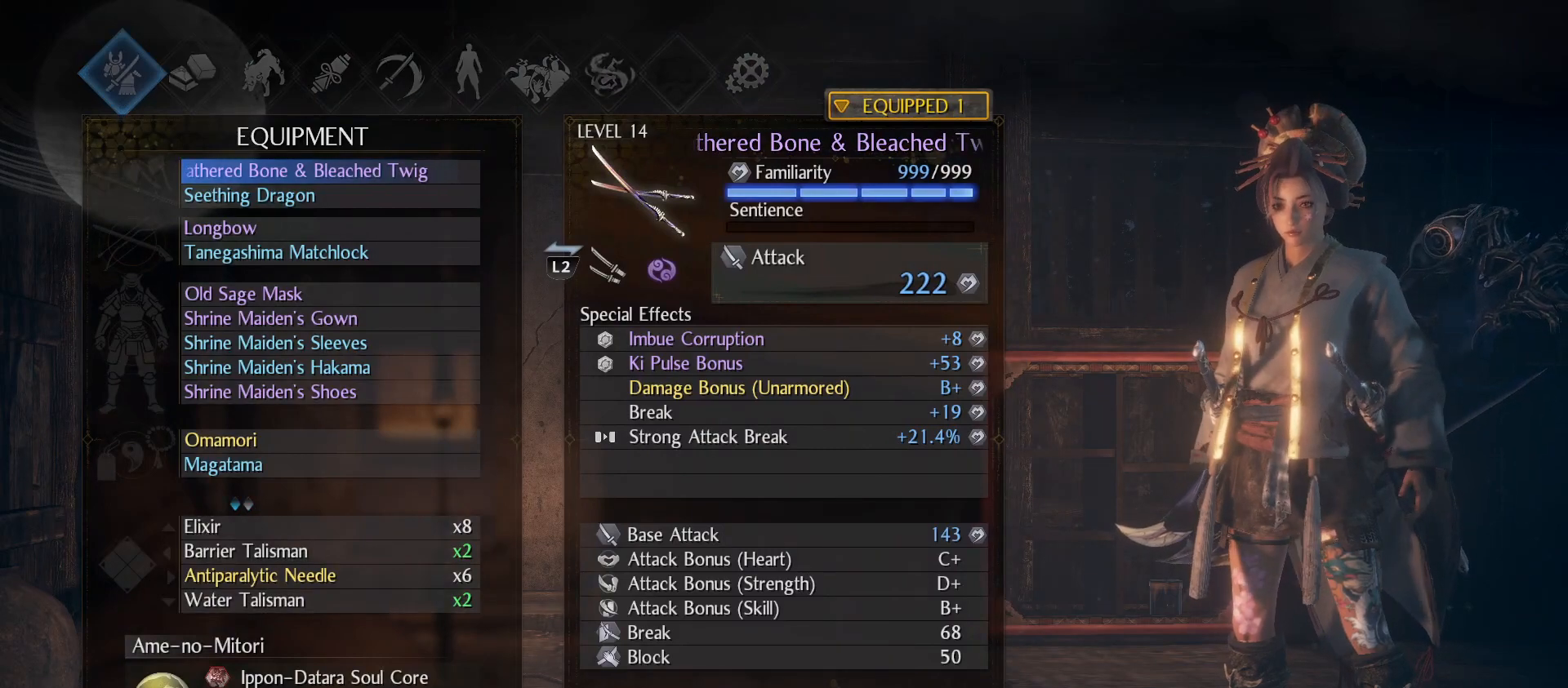
{"buttons": ["CROSS"], "left_stick": "center", "right_stick": "center", "events": [[433, "CROSS", "down"]]}
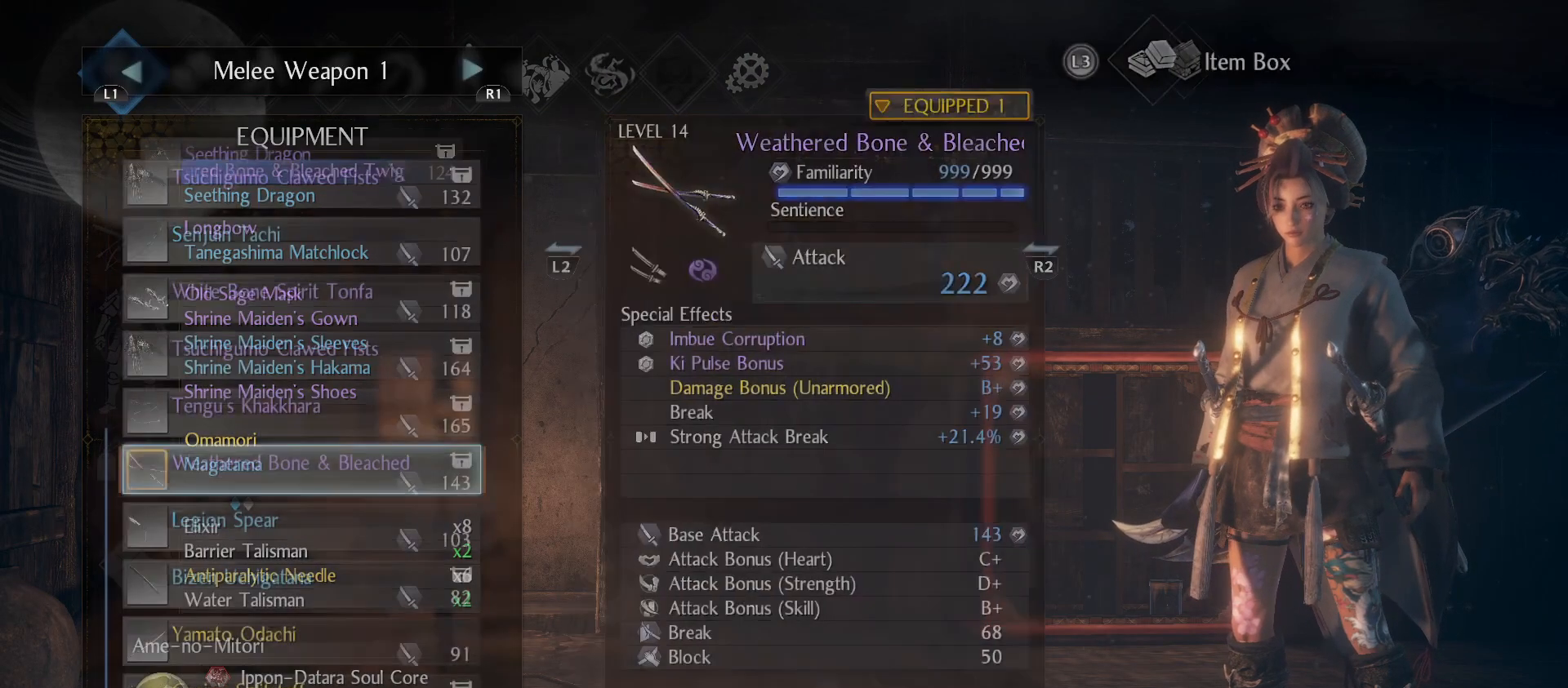
{"buttons": [], "left_stick": "center", "right_stick": "center", "events": [[100, "CROSS", "up"]]}
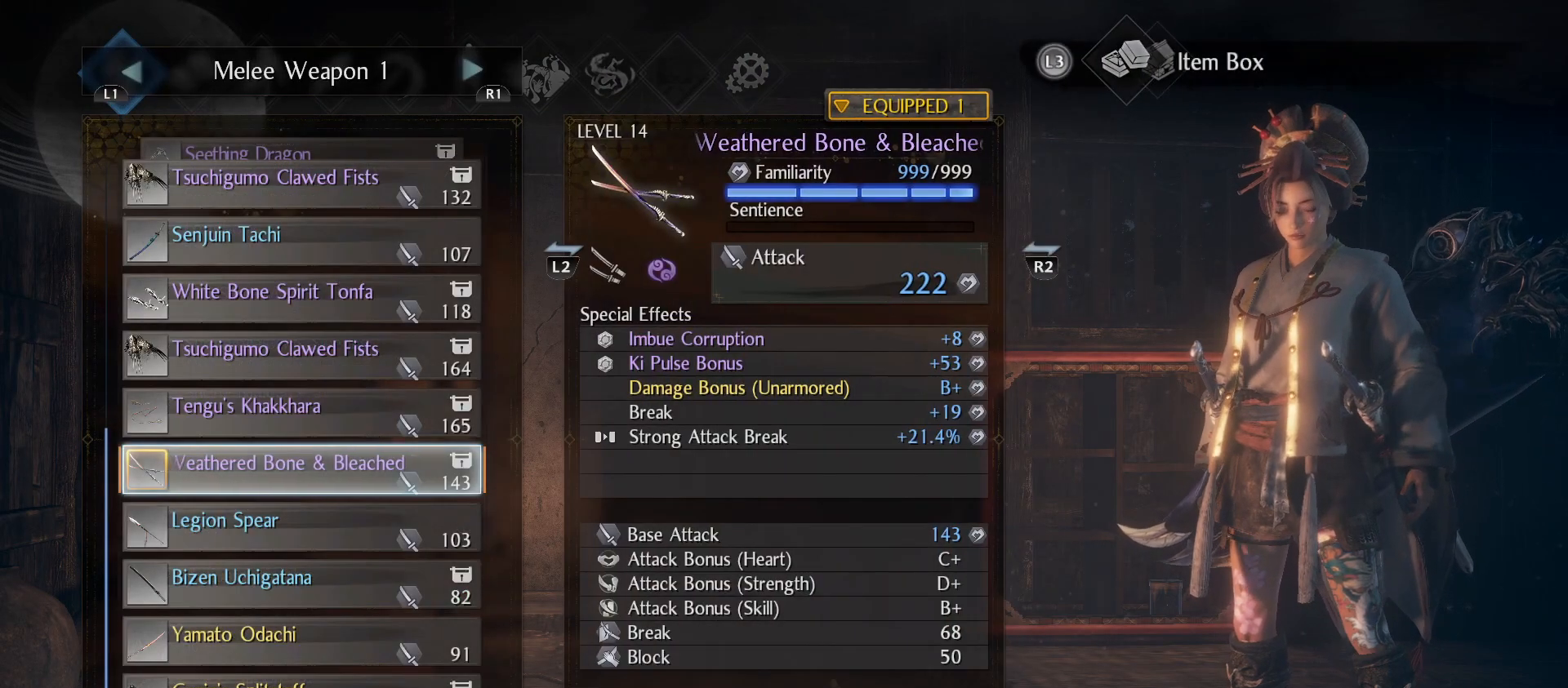
{"buttons": [], "left_stick": "center", "right_stick": "center", "events": []}
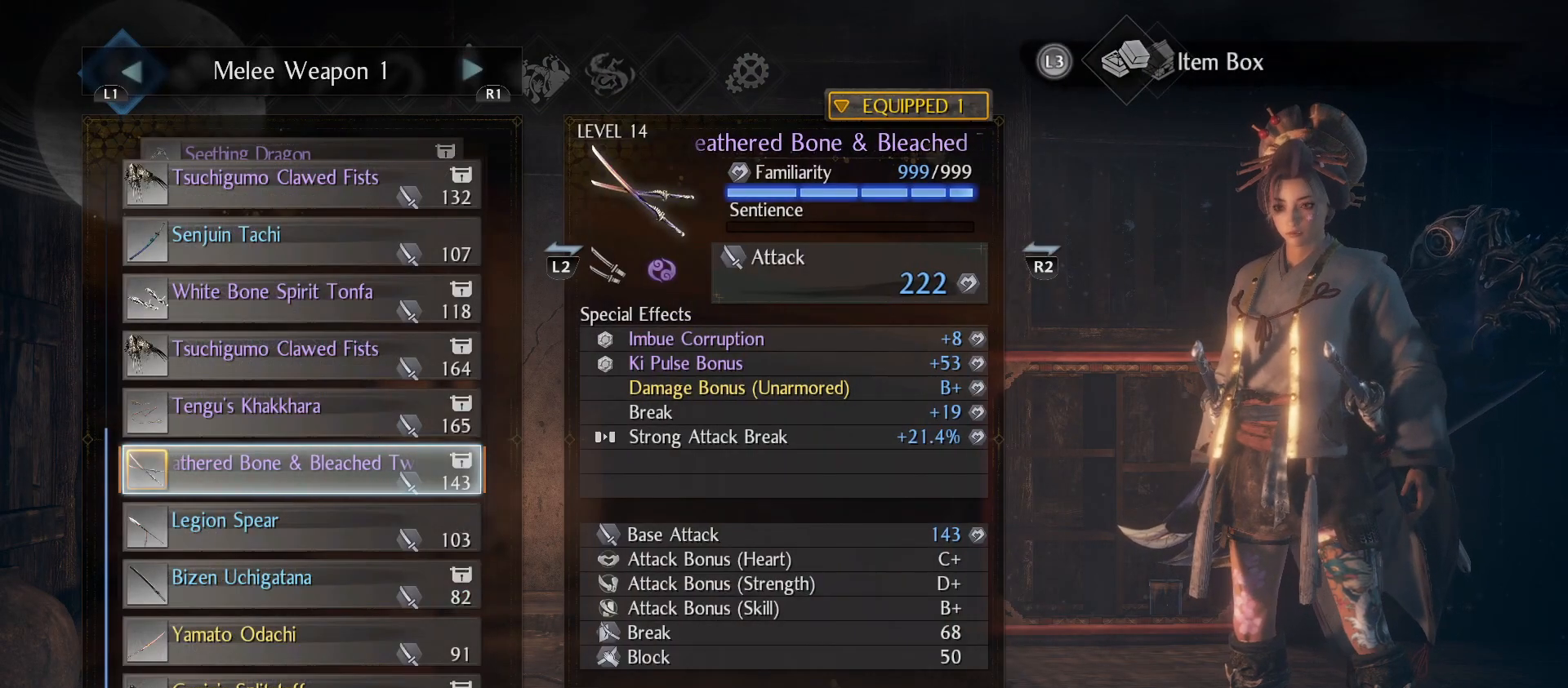
{"buttons": [], "left_stick": "center", "right_stick": "center", "events": []}
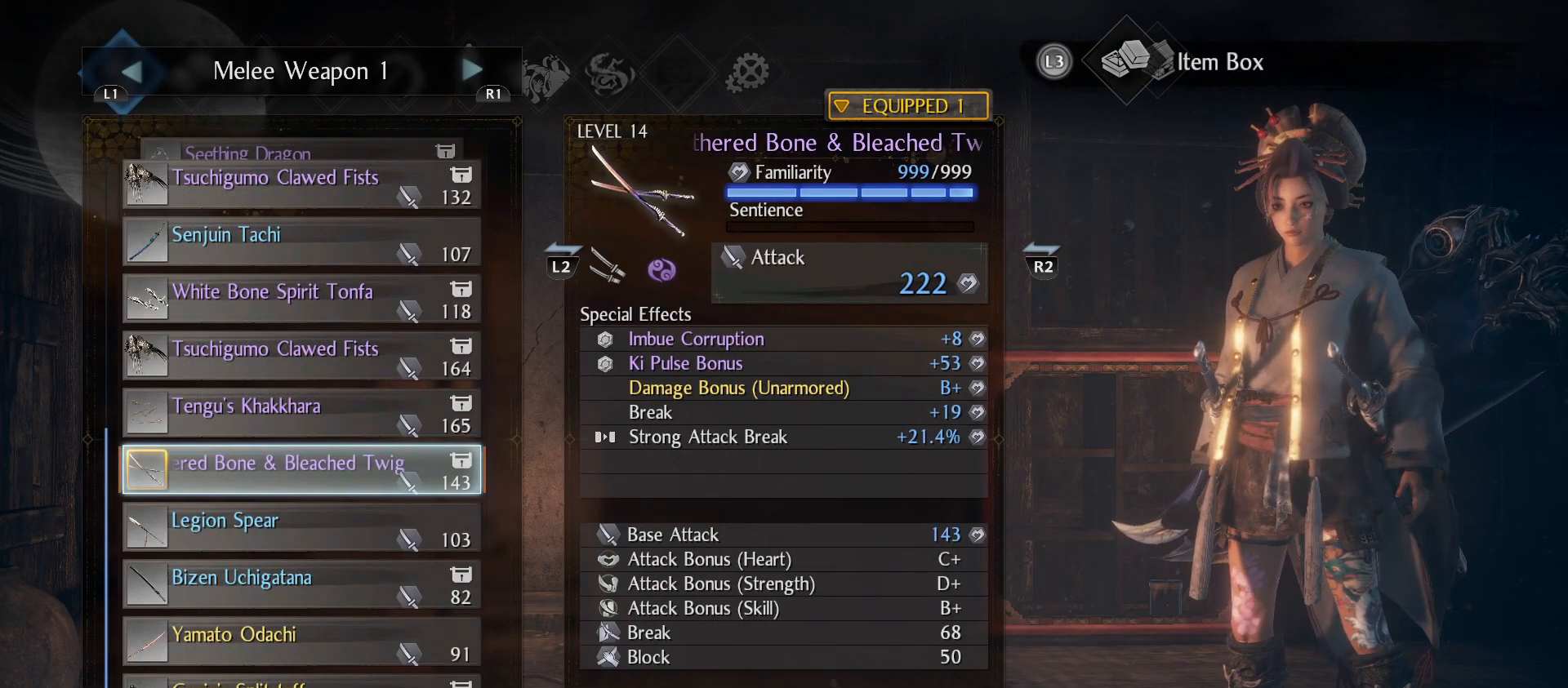
{"buttons": [], "left_stick": "center", "right_stick": "center", "events": []}
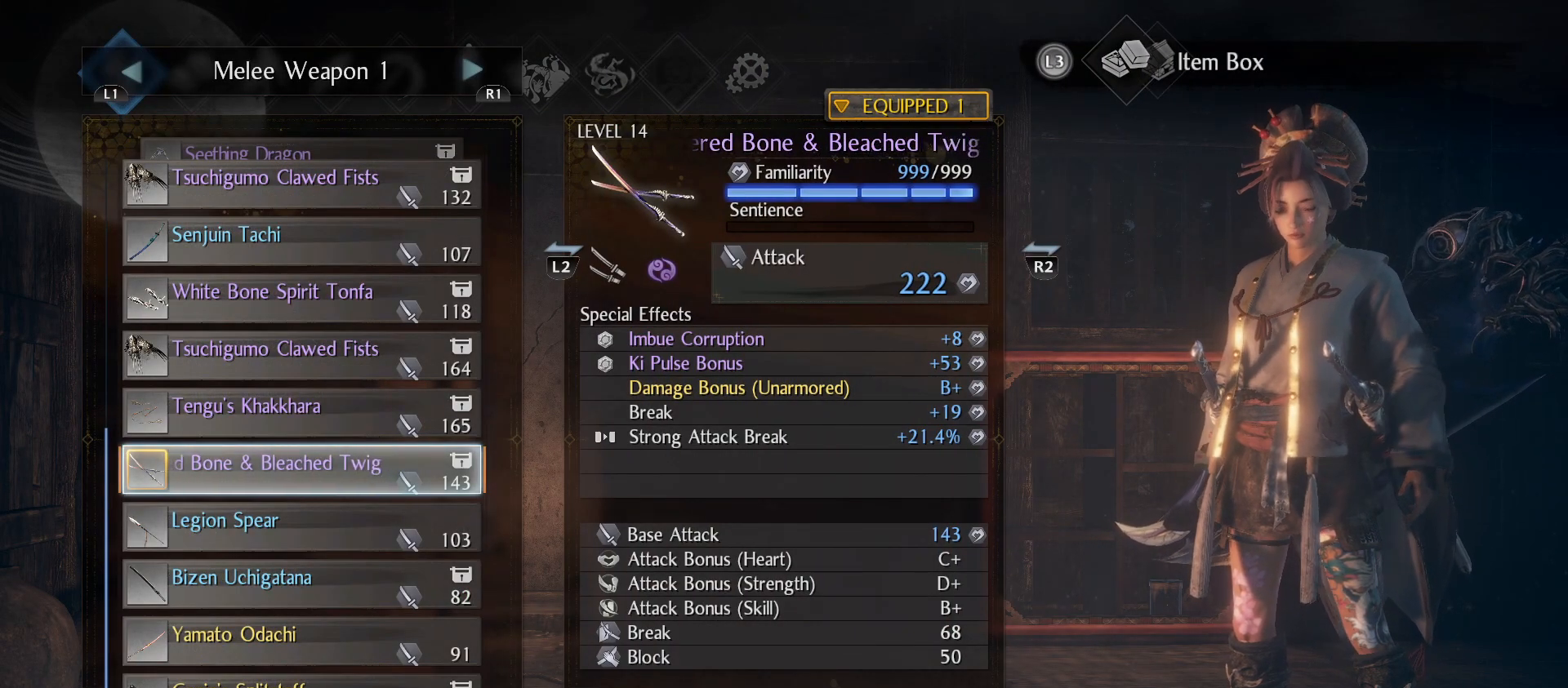
{"buttons": [], "left_stick": "center", "right_stick": "center", "events": [[33, "R3", "down"], [100, "R3", "up"], [300, "R3", "down"], [367, "R3", "up"]]}
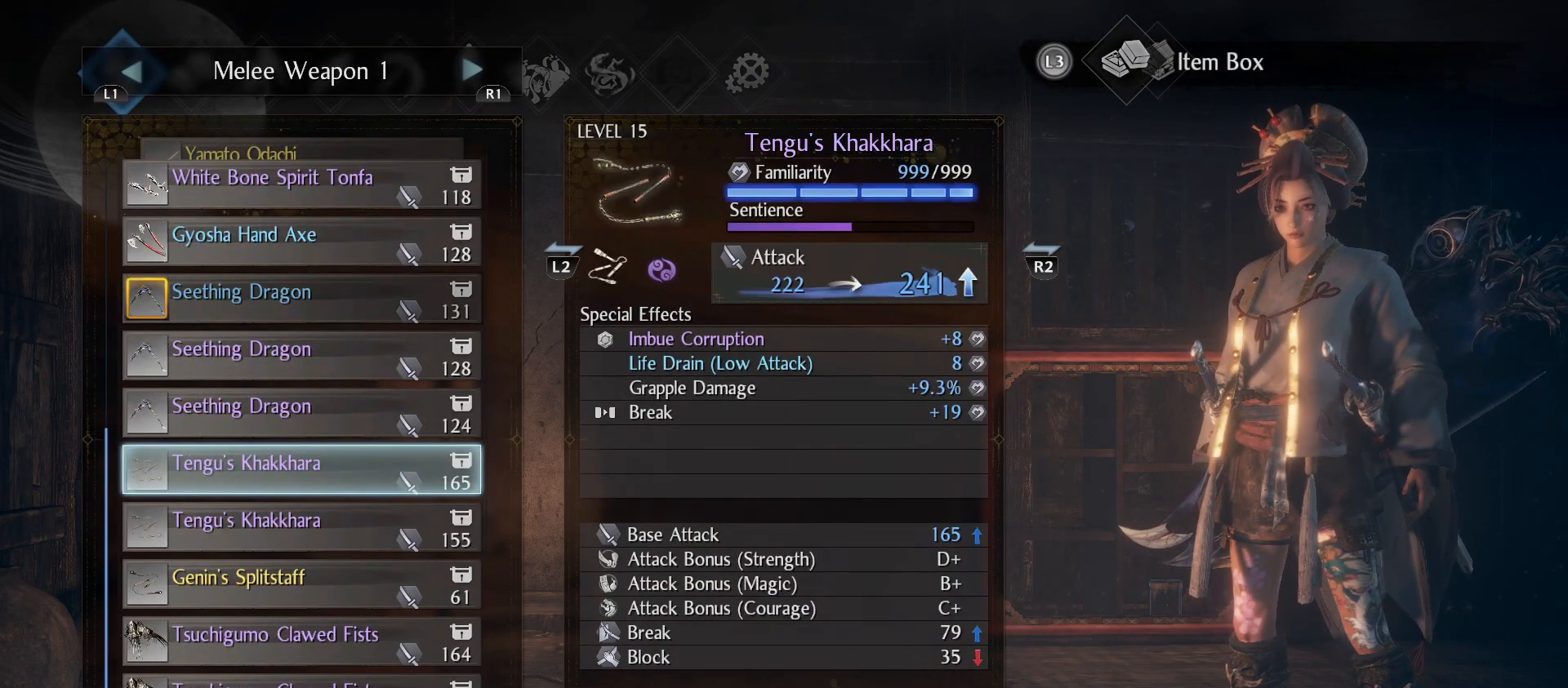
{"buttons": [], "left_stick": "center", "right_stick": "center", "events": [[133, "R3", "down"], [200, "R3", "up"]]}
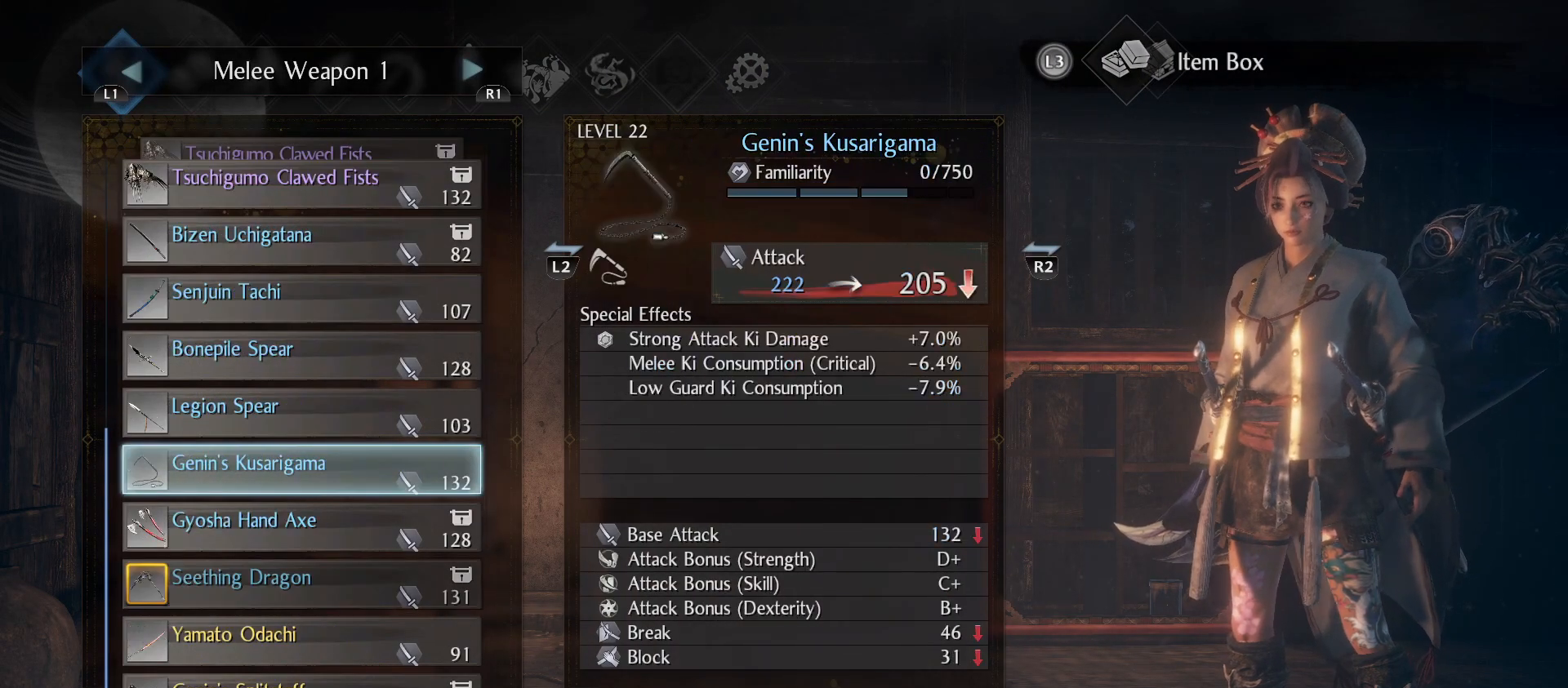
{"buttons": [], "left_stick": "center", "right_stick": "center", "events": [[100, "R3", "down"], [233, "R3", "up"]]}
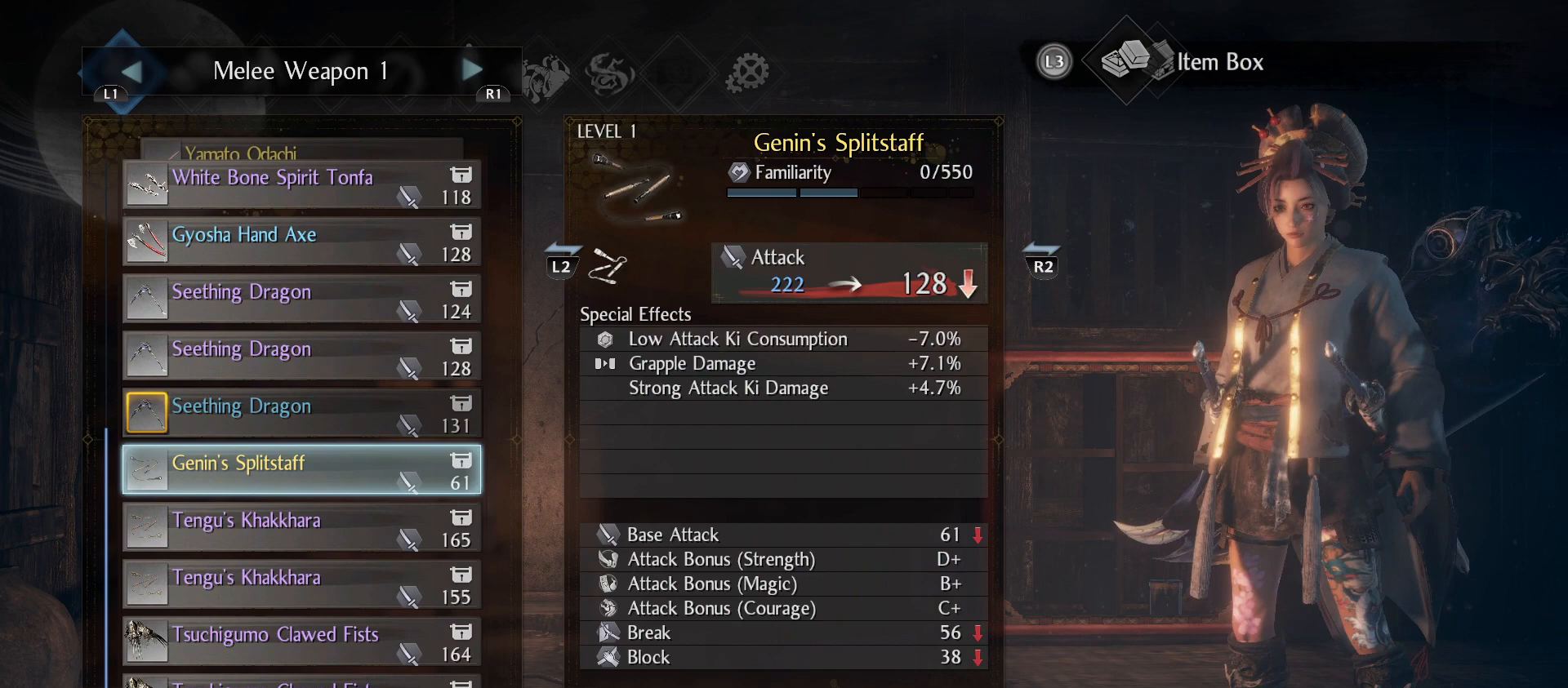
{"buttons": [], "left_stick": "center", "right_stick": "center", "events": []}
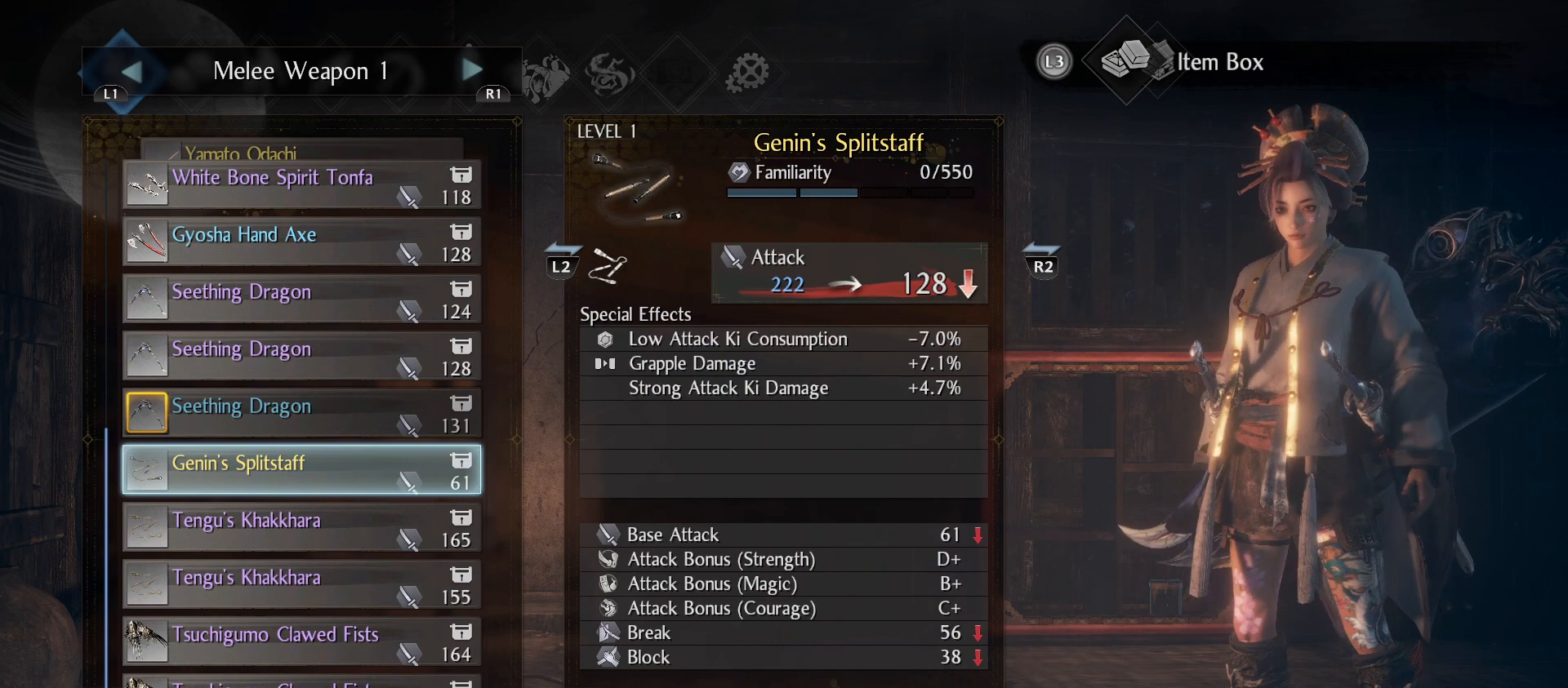
{"buttons": [], "left_stick": "center", "right_stick": "center", "events": []}
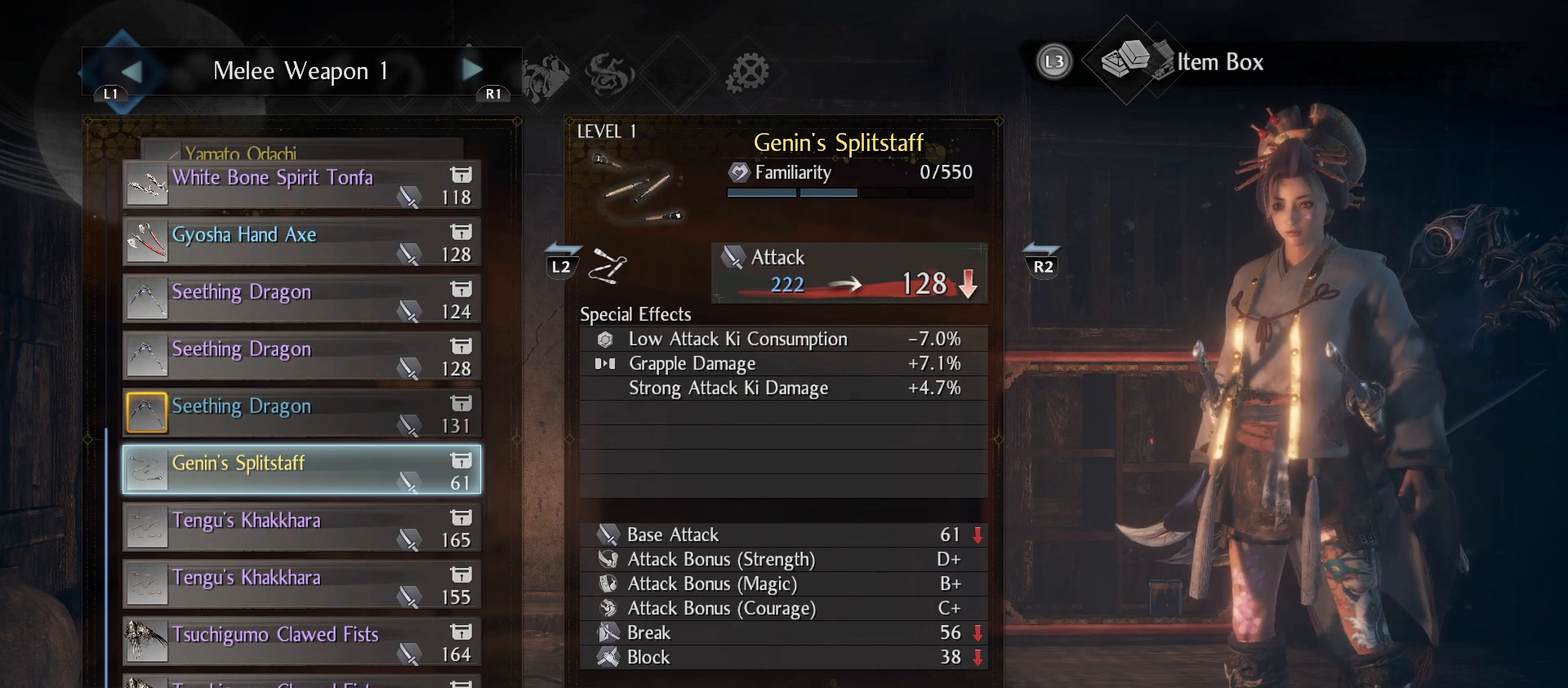
{"buttons": [], "left_stick": "center", "right_stick": "center", "events": []}
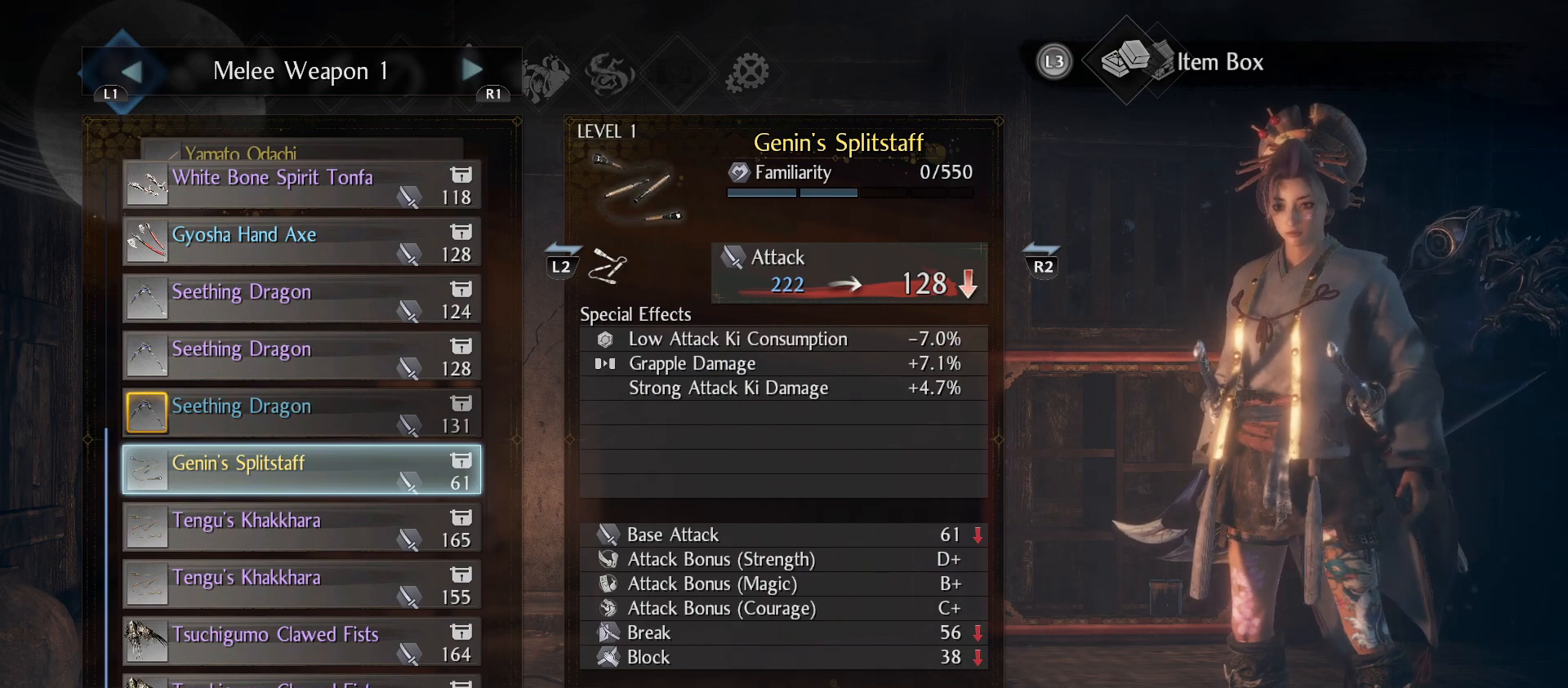
{"buttons": [], "left_stick": "center", "right_stick": "center", "events": []}
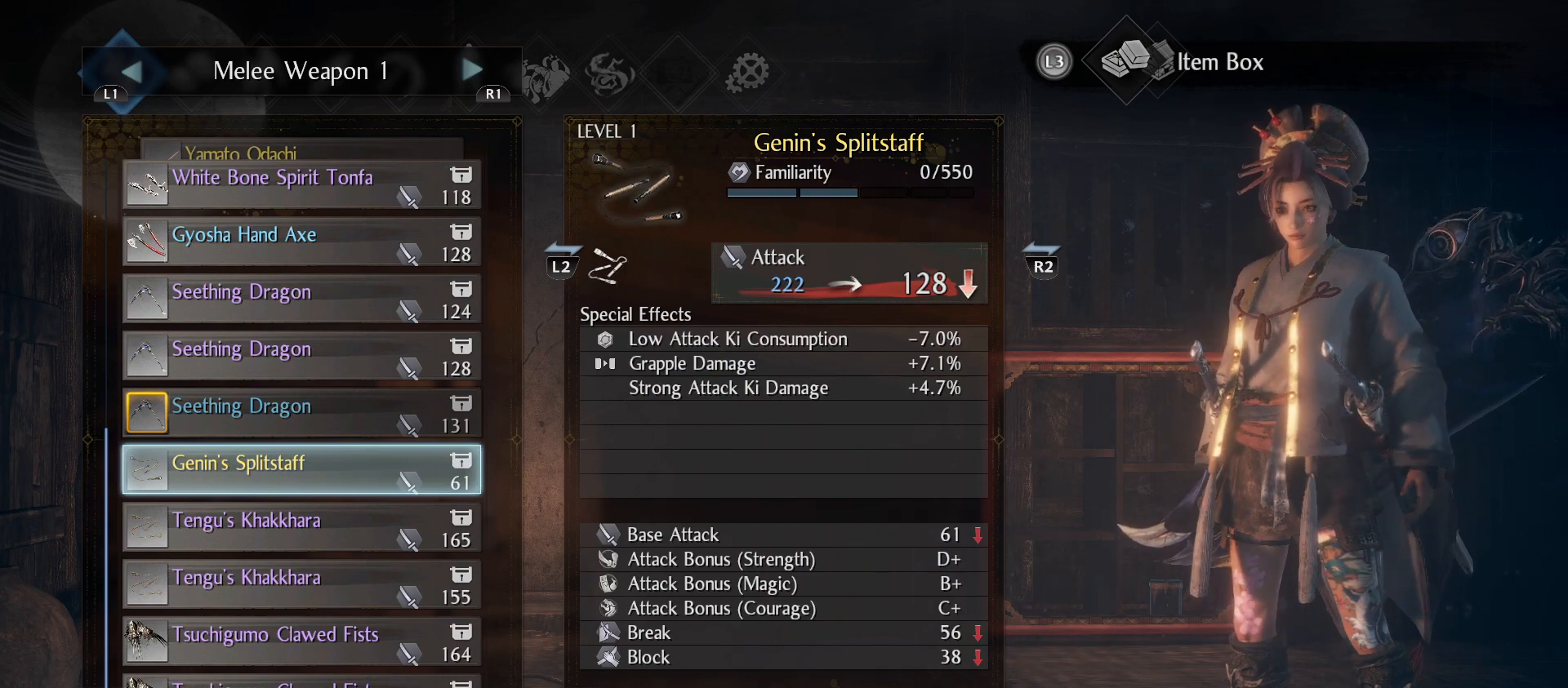
{"buttons": ["DPAD_UP"], "left_stick": "center", "right_stick": "center", "events": [[467, "DPAD_UP", "down"]]}